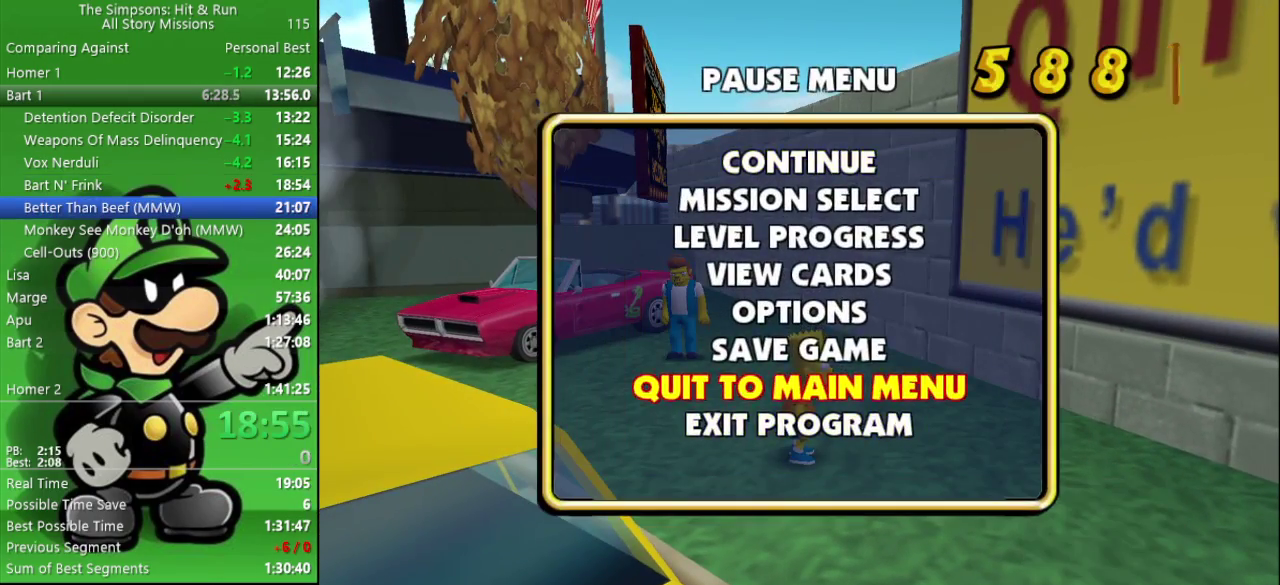
Gameplay with a controller (PlayStation layout); each line is a JSON object with the inputs held at the frame after it. "events" lists button and stick changes between this image and that frame as [ms after this image, input, new state], when the widget could be followed in between.
{"buttons": [], "left_stick": "center", "right_stick": "center", "events": []}
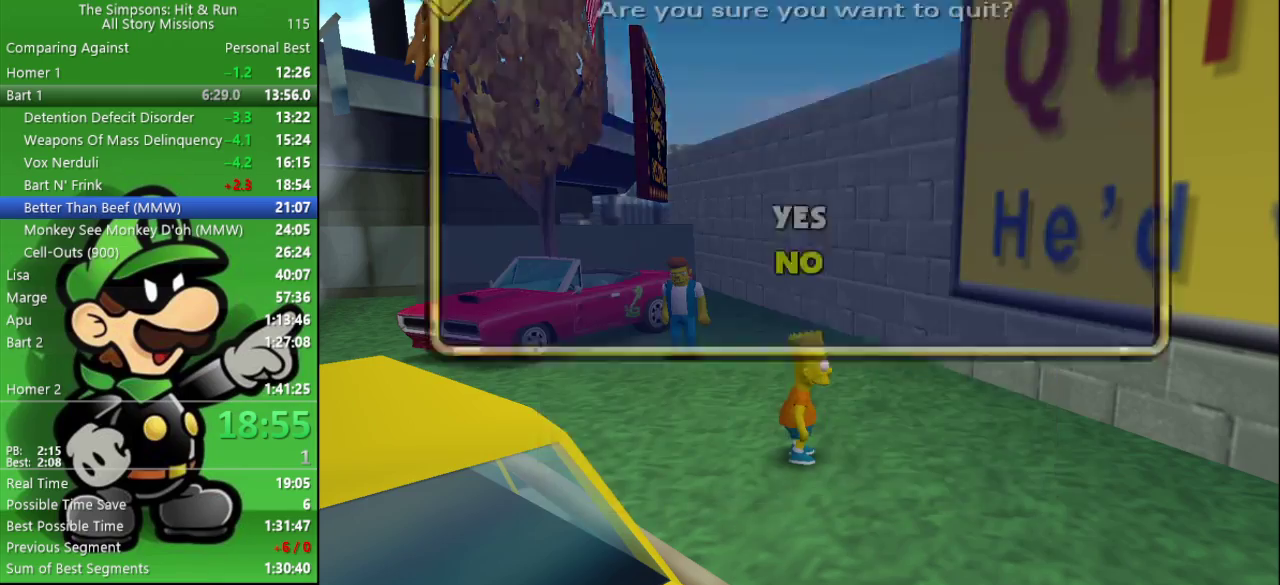
{"buttons": [], "left_stick": "center", "right_stick": "center", "events": [[167, "left_stick", "up"], [200, "R1", "down"], [267, "left_stick", "center"], [350, "R1", "up"]]}
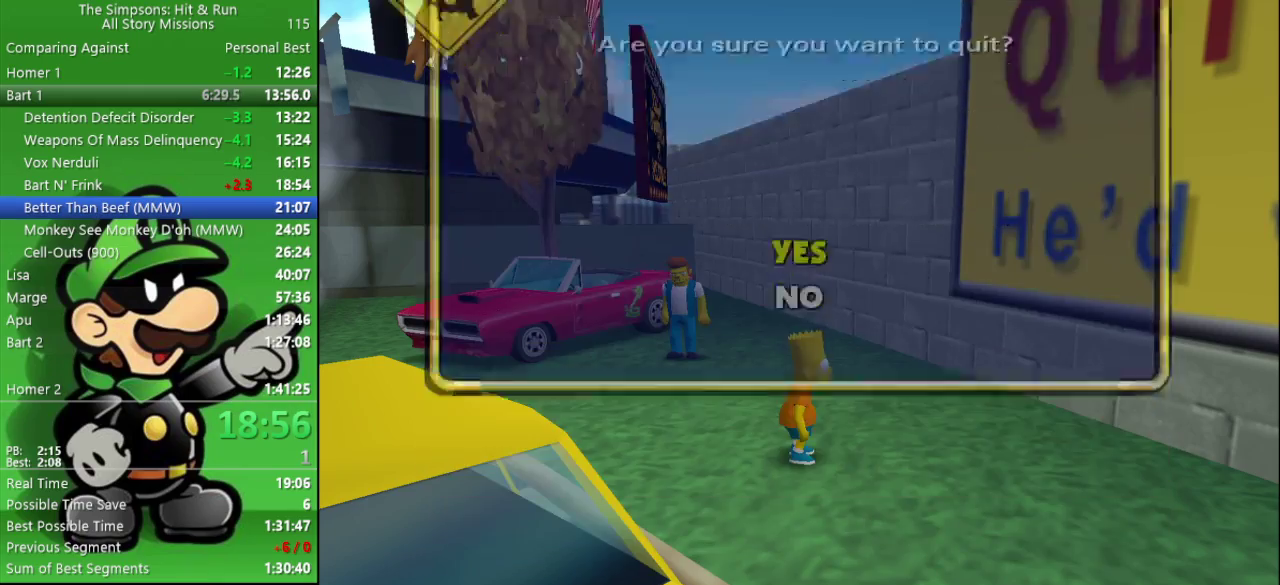
{"buttons": [], "left_stick": "center", "right_stick": "center", "events": []}
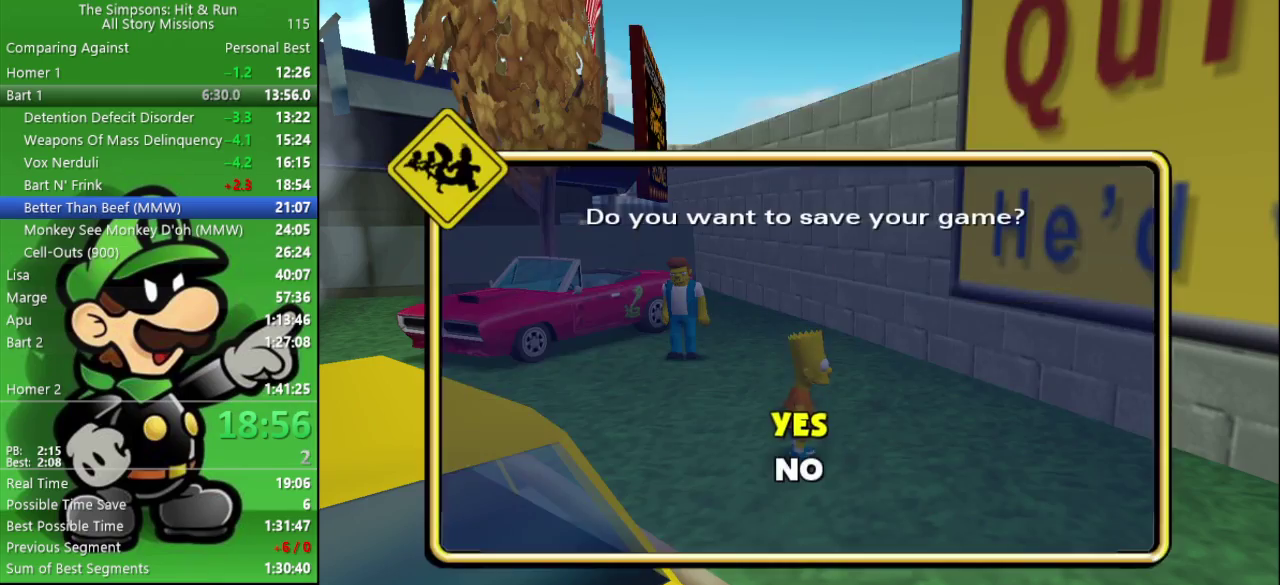
{"buttons": [], "left_stick": "center", "right_stick": "center", "events": [[83, "left_stick", "down"], [117, "R1", "down"], [150, "left_stick", "center"], [283, "R1", "up"]]}
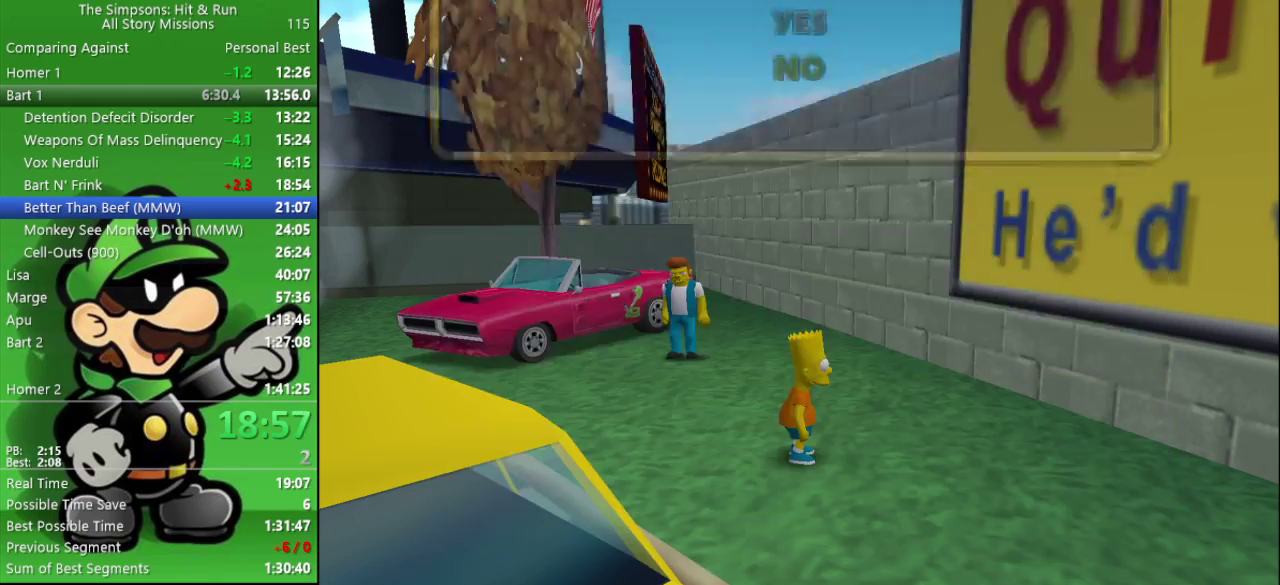
{"buttons": ["R1"], "left_stick": "center", "right_stick": "center", "events": [[467, "R1", "down"]]}
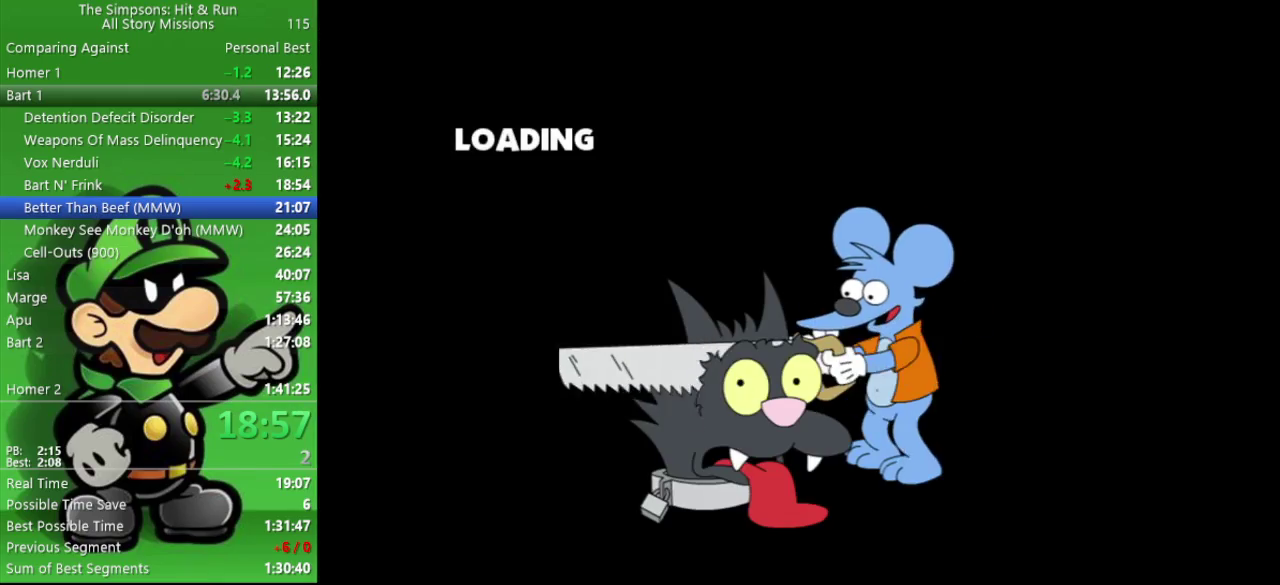
{"buttons": ["R1"], "left_stick": "center", "right_stick": "center", "events": [[50, "R1", "up"], [117, "R1", "down"], [233, "R1", "up"], [283, "R1", "down"], [367, "R1", "up"], [450, "R1", "down"]]}
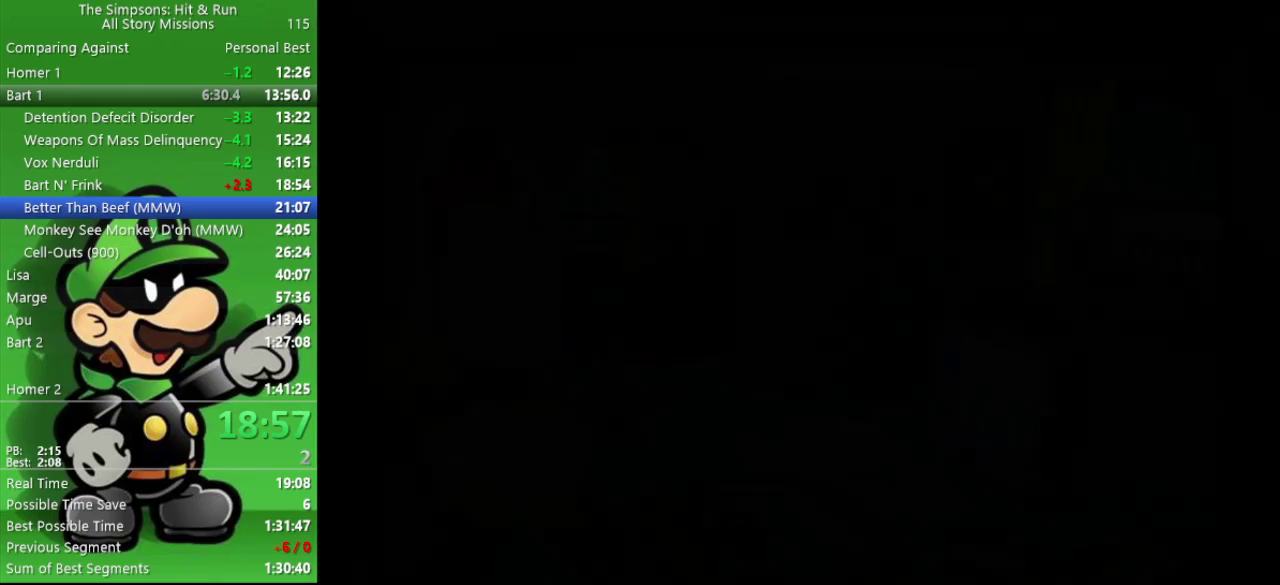
{"buttons": [], "left_stick": "center", "right_stick": "center", "events": [[33, "R1", "up"], [117, "R1", "down"], [200, "R1", "up"], [267, "R1", "down"], [350, "R1", "up"], [433, "R1", "down"], [500, "R1", "up"]]}
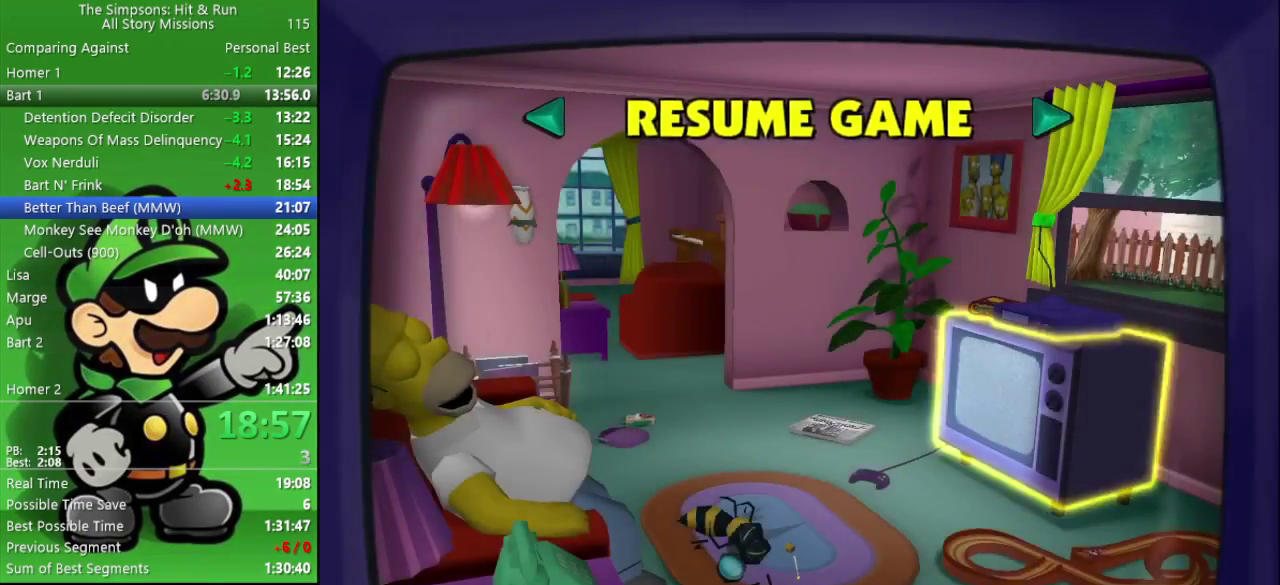
{"buttons": ["R1"], "left_stick": "center", "right_stick": "center", "events": [[83, "R1", "down"], [167, "R1", "up"], [250, "R1", "down"], [333, "R1", "up"], [383, "R1", "down"]]}
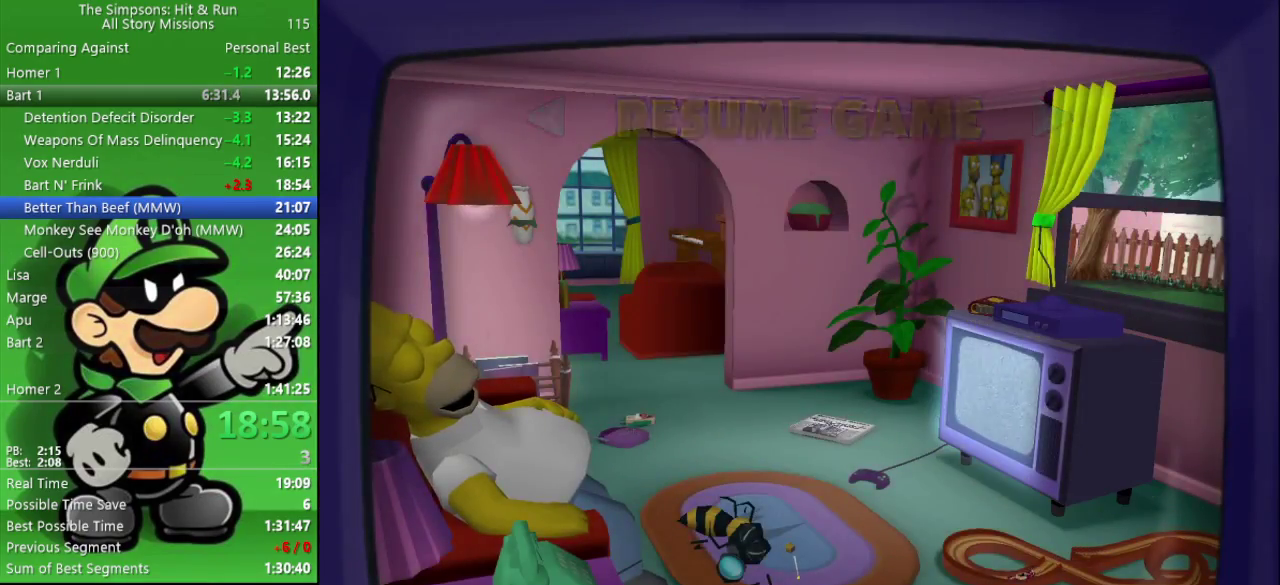
{"buttons": [], "left_stick": "center", "right_stick": "center", "events": [[33, "R1", "up"]]}
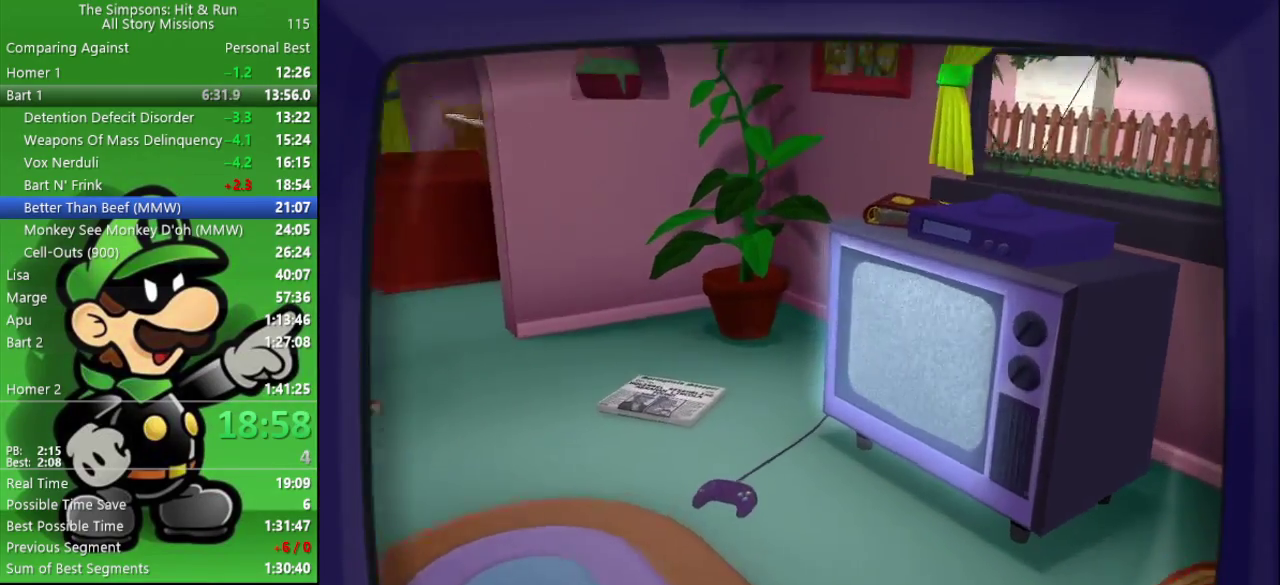
{"buttons": [], "left_stick": "center", "right_stick": "center", "events": []}
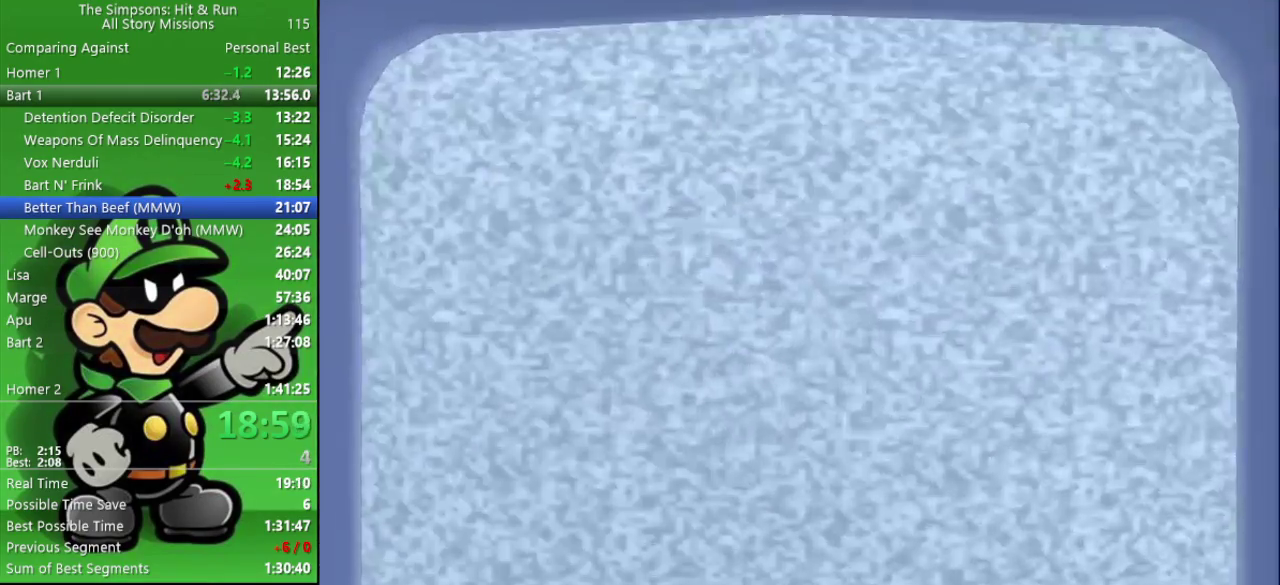
{"buttons": [], "left_stick": "center", "right_stick": "center", "events": []}
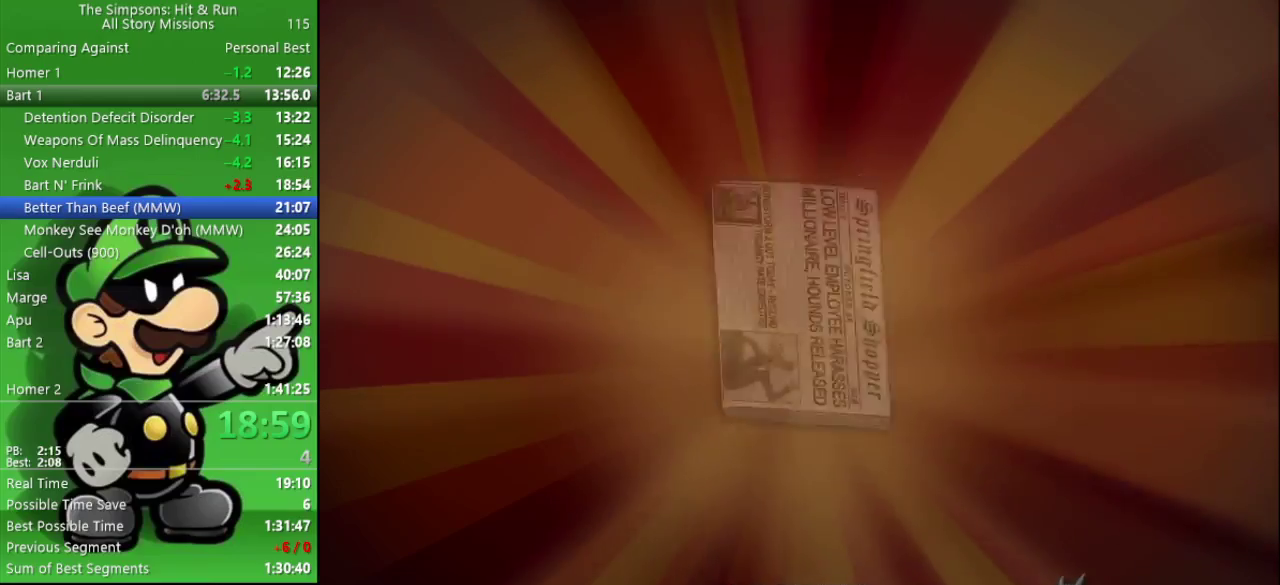
{"buttons": [], "left_stick": "center", "right_stick": "center", "events": []}
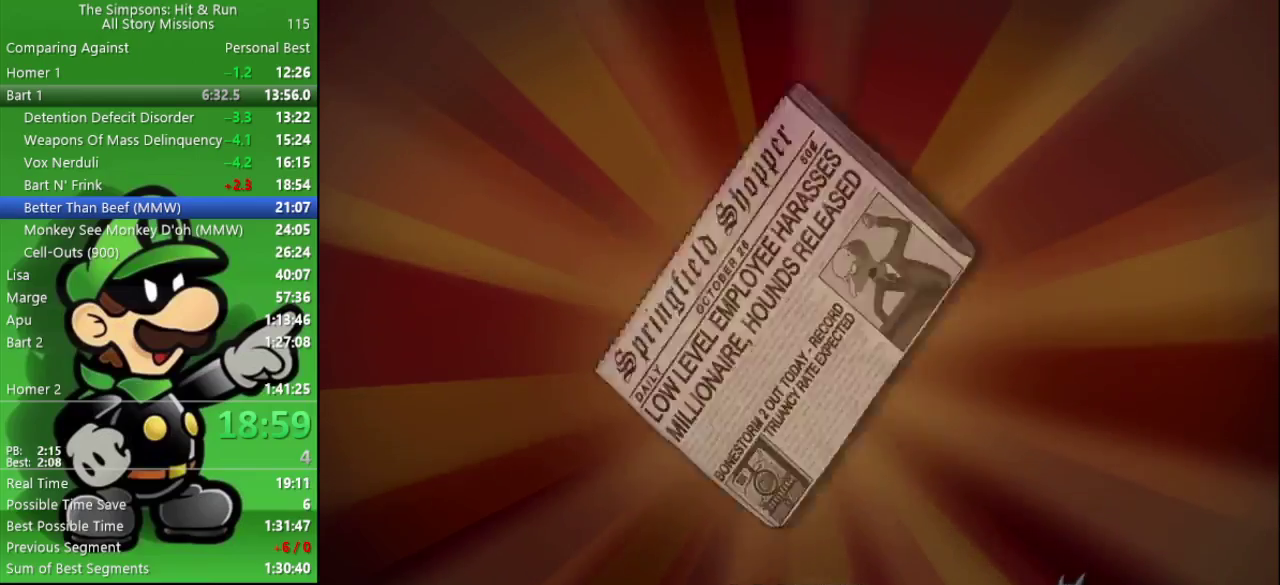
{"buttons": [], "left_stick": "center", "right_stick": "center", "events": []}
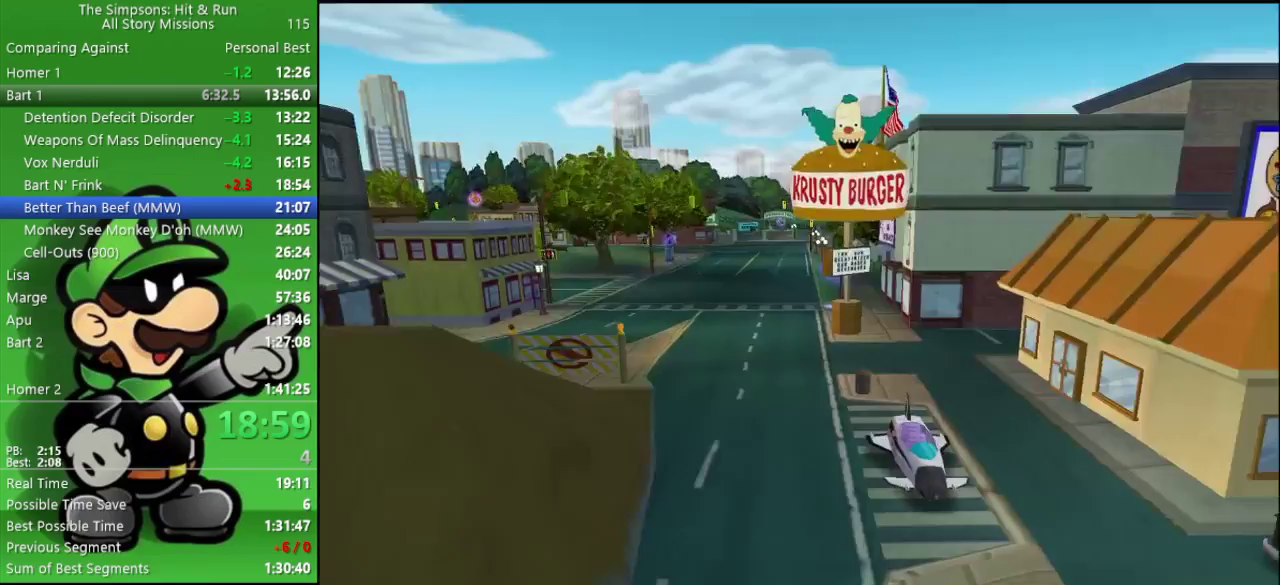
{"buttons": [], "left_stick": "center", "right_stick": "center", "events": []}
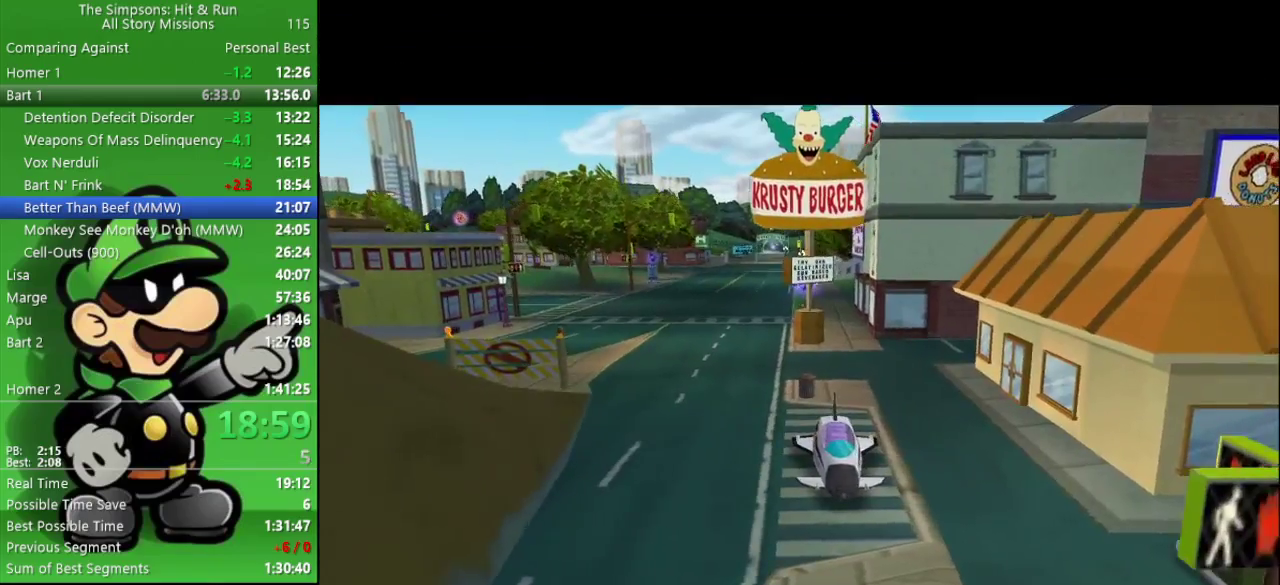
{"buttons": [], "left_stick": "center", "right_stick": "center", "events": []}
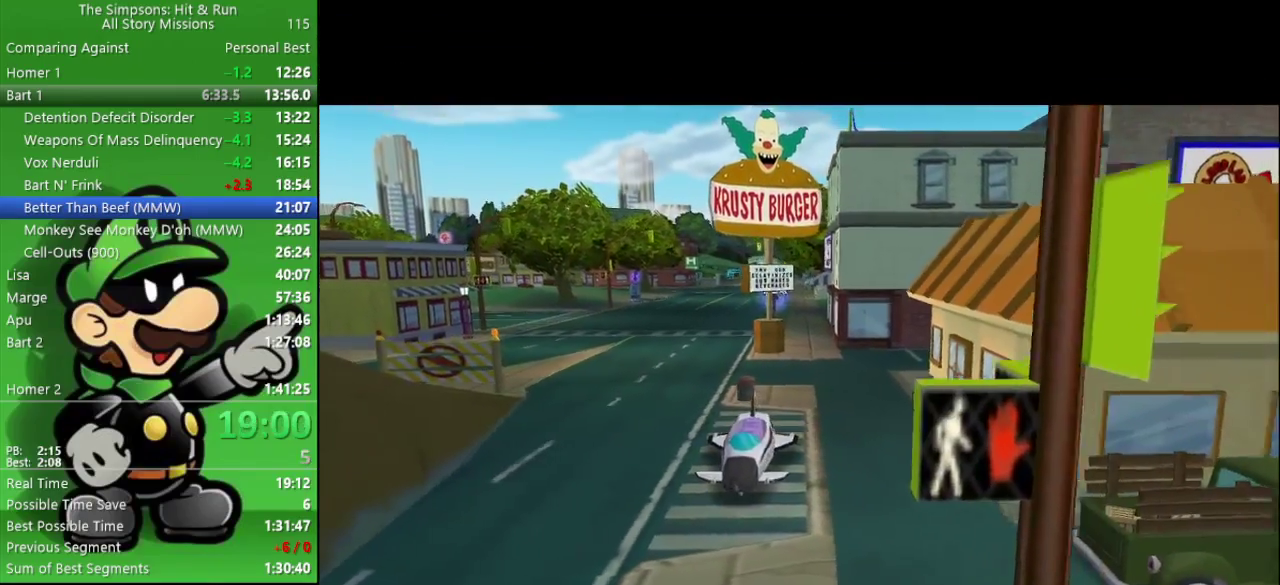
{"buttons": [], "left_stick": "center", "right_stick": "center", "events": []}
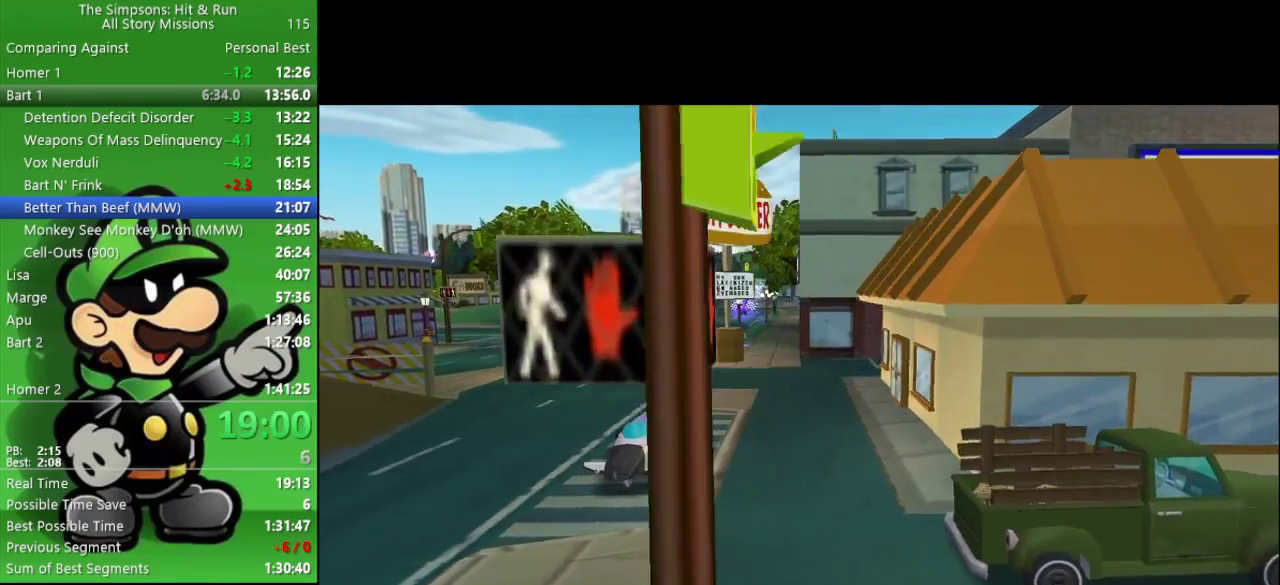
{"buttons": [], "left_stick": "center", "right_stick": "center", "events": []}
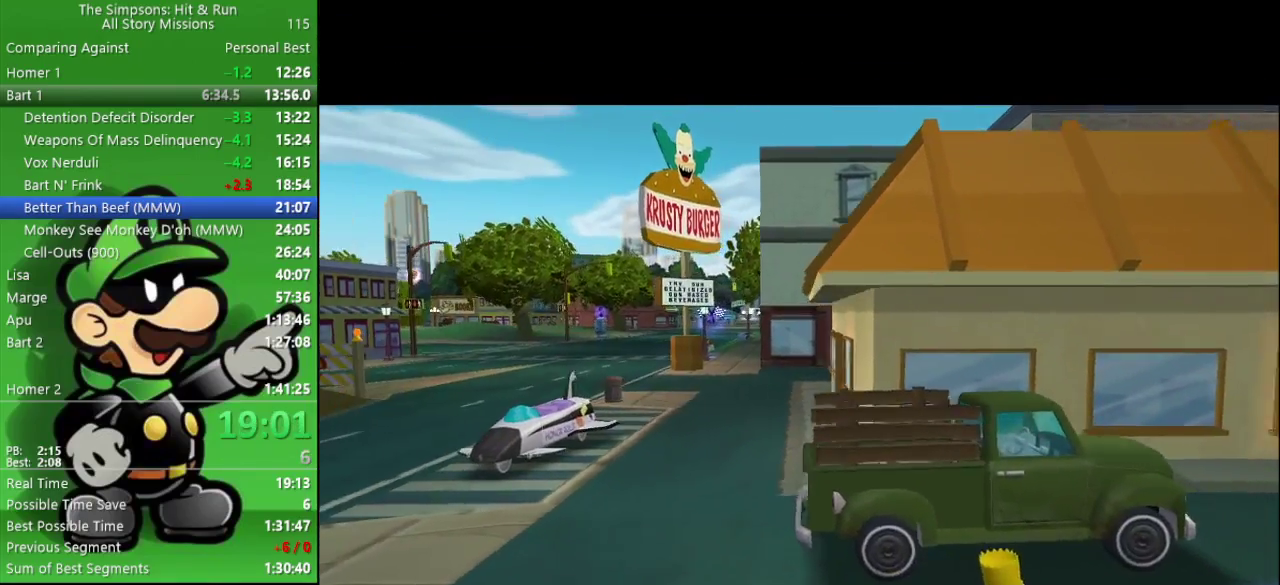
{"buttons": [], "left_stick": "center", "right_stick": "center", "events": []}
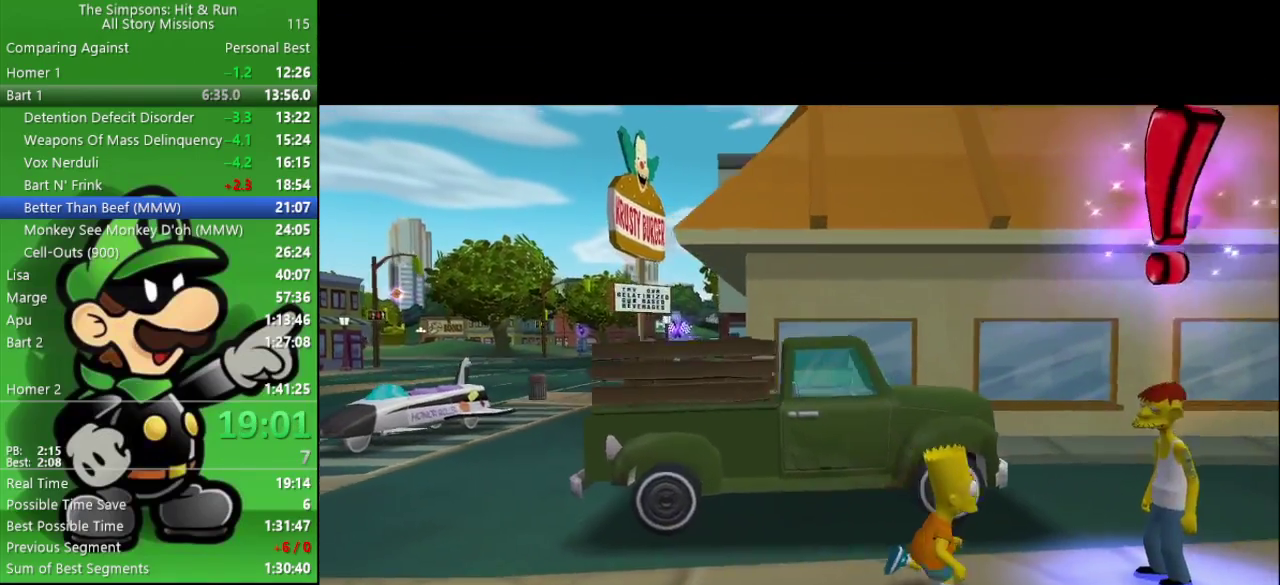
{"buttons": [], "left_stick": "down-right", "right_stick": "center"}
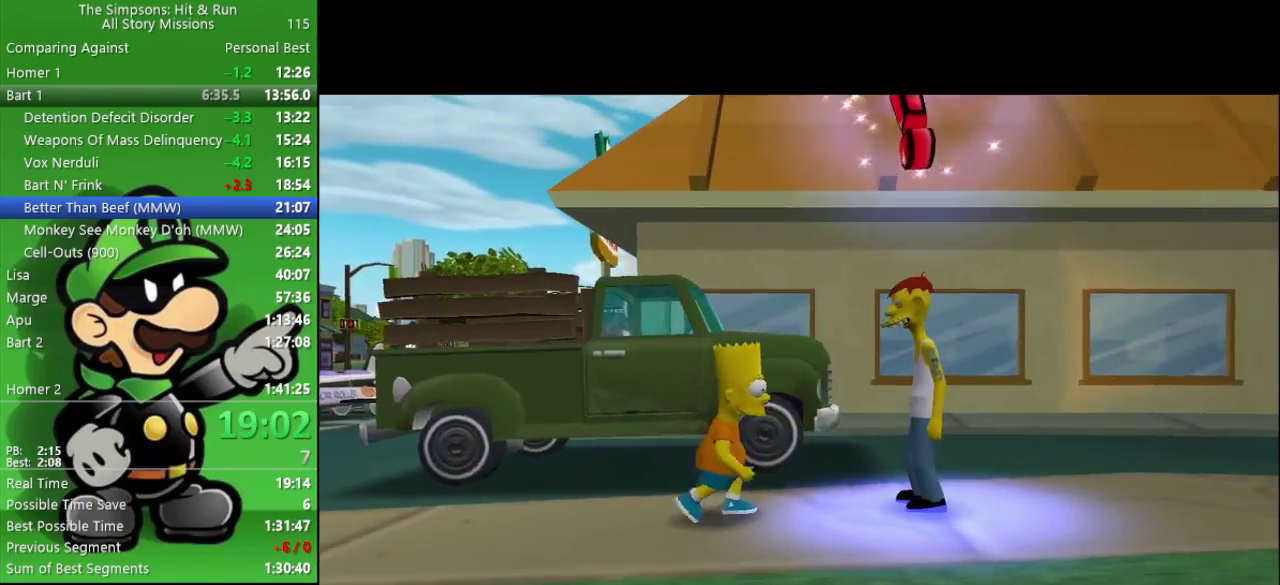
{"buttons": ["SQUARE"], "left_stick": "center", "right_stick": "center"}
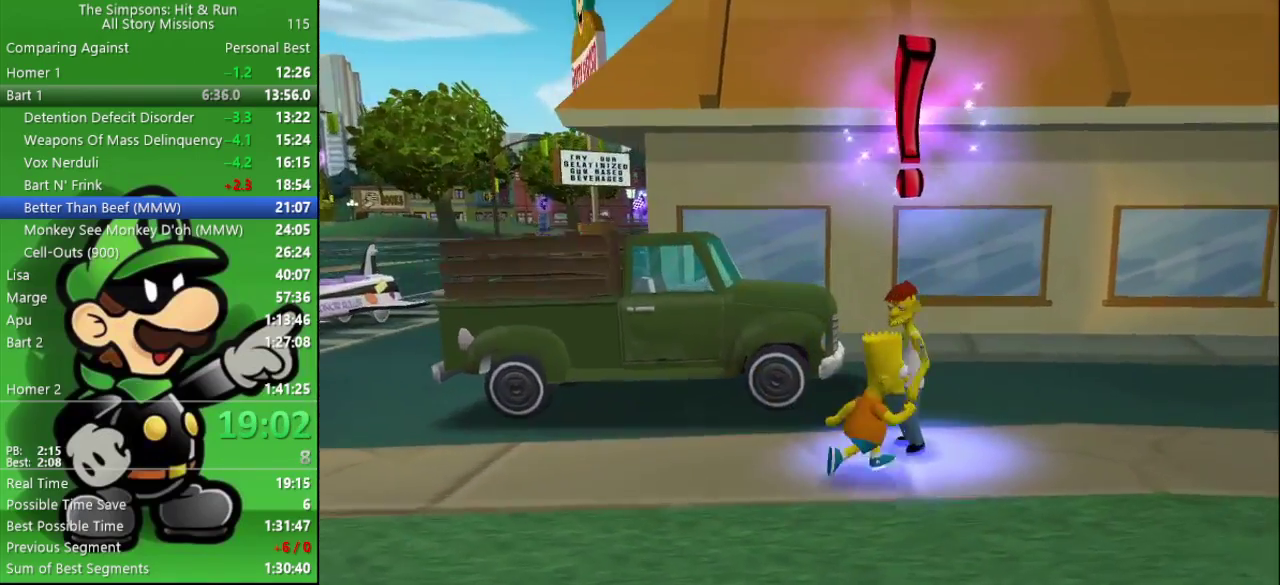
{"buttons": ["R1"], "left_stick": "center", "right_stick": "center", "events": [[50, "SQUARE", "up"], [117, "SQUARE", "down"], [183, "SQUARE", "up"], [250, "SQUARE", "down"], [350, "SQUARE", "up"], [467, "R1", "down"]]}
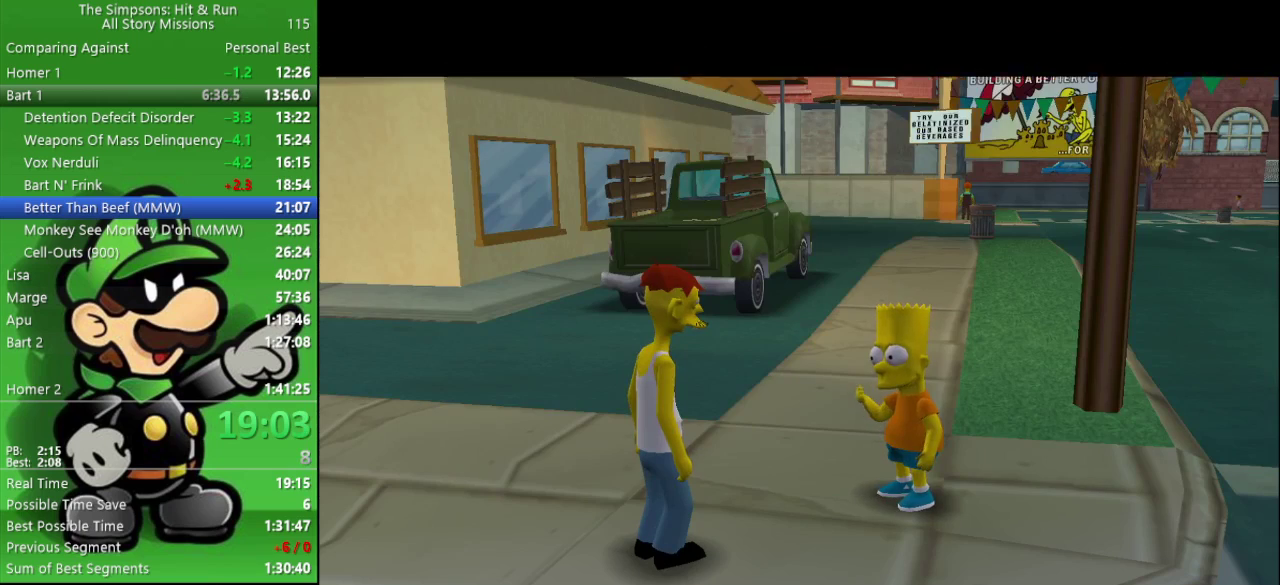
{"buttons": ["R1"], "left_stick": "center", "right_stick": "center", "events": [[50, "R1", "up"], [133, "R1", "down"], [200, "R1", "up"], [267, "R1", "down"]]}
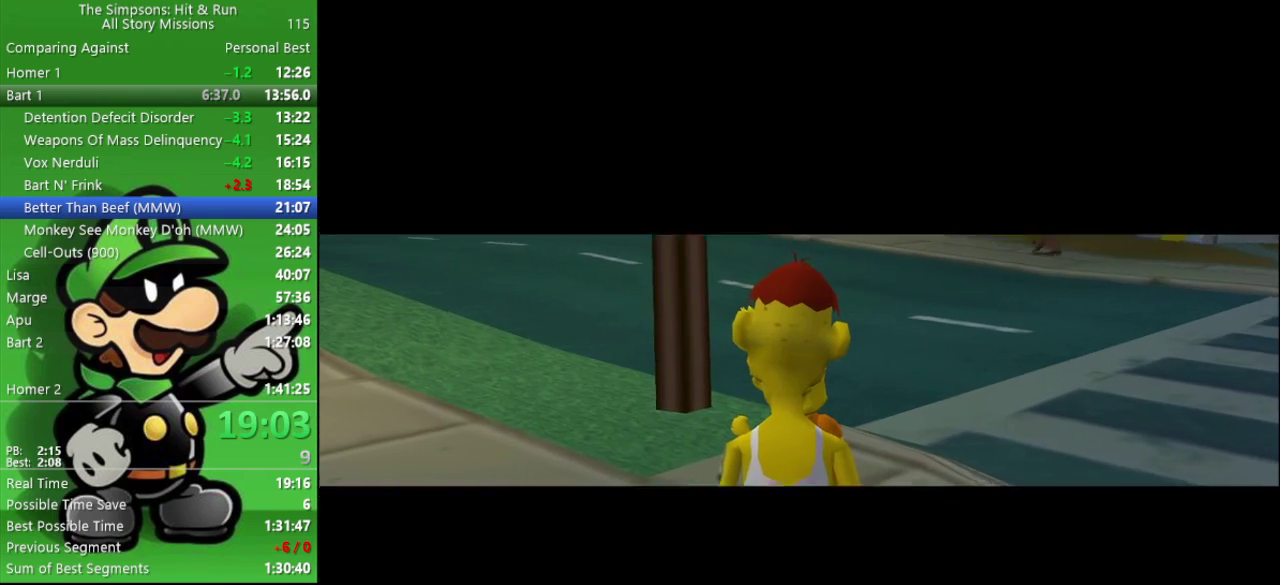
{"buttons": [], "left_stick": "center", "right_stick": "center", "events": [[17, "R1", "up"], [100, "R1", "down"], [167, "R1", "up"], [250, "R1", "down"], [317, "R1", "up"], [417, "R1", "down"], [467, "R1", "up"]]}
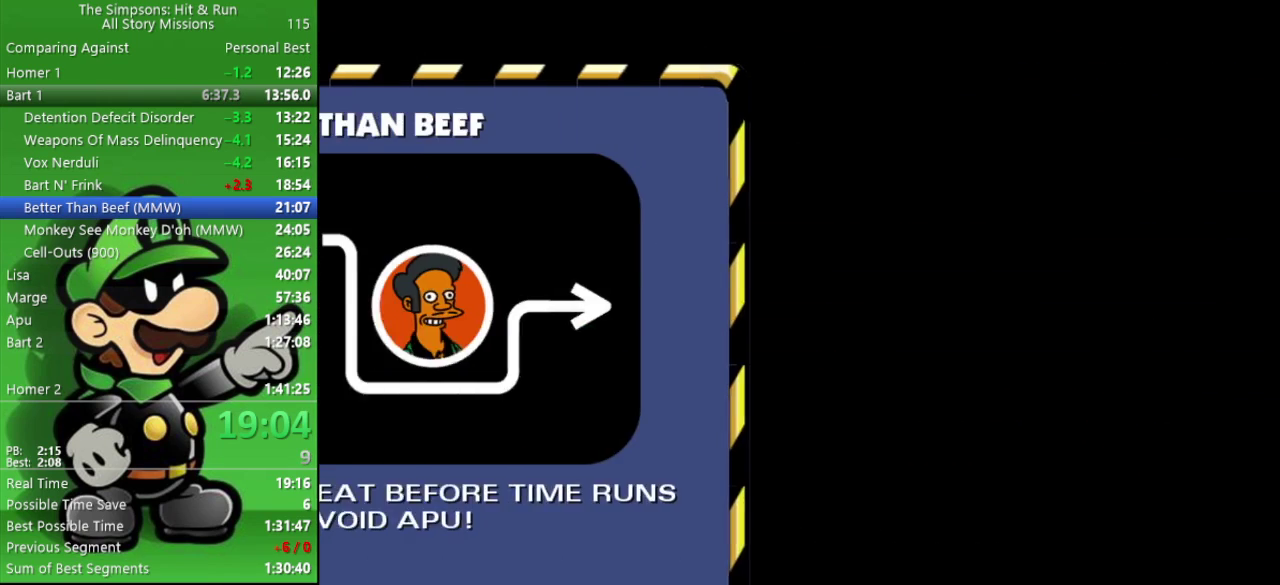
{"buttons": ["R1"], "left_stick": "center", "right_stick": "center", "events": [[50, "R1", "down"], [133, "R1", "up"], [200, "R1", "down"], [283, "R1", "up"], [350, "R1", "down"], [450, "R1", "up"], [500, "R1", "down"]]}
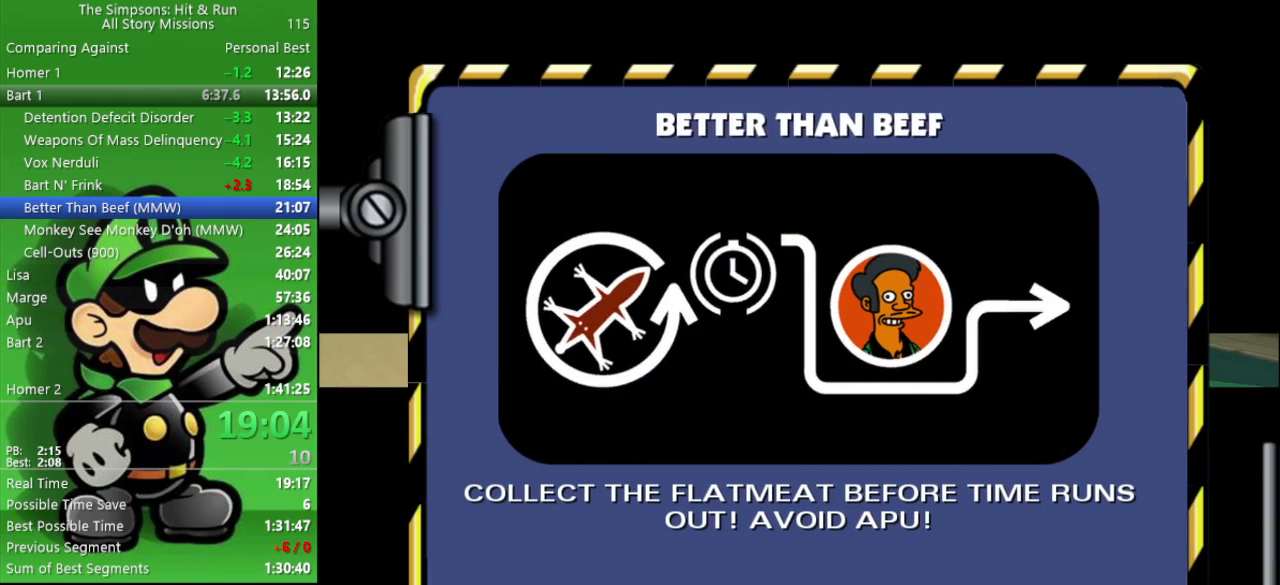
{"buttons": [], "left_stick": "center", "right_stick": "center", "events": [[83, "R1", "up"], [150, "R1", "down"], [250, "R1", "up"], [333, "R1", "down"], [450, "R1", "up"]]}
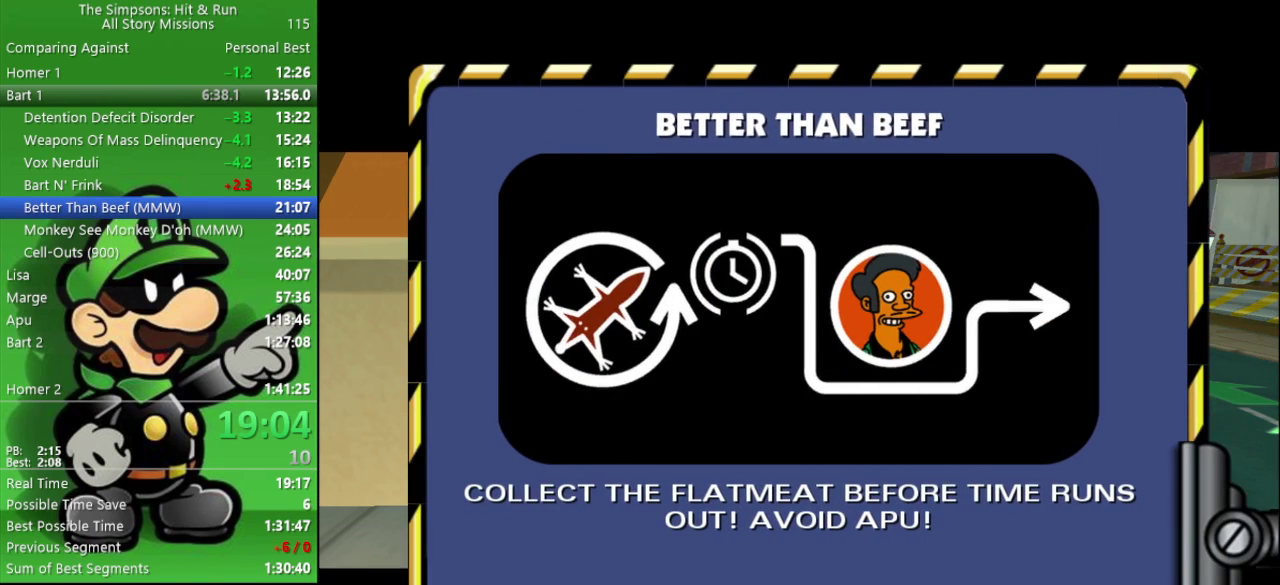
{"buttons": [], "left_stick": "center", "right_stick": "center", "events": []}
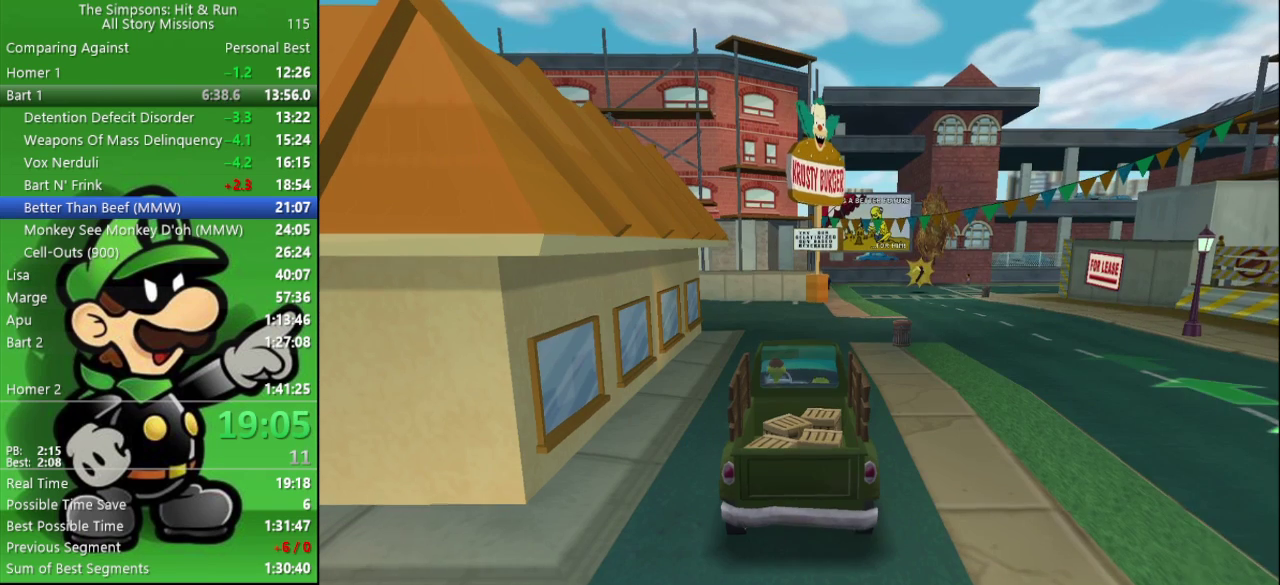
{"buttons": [], "left_stick": "center", "right_stick": "center", "events": []}
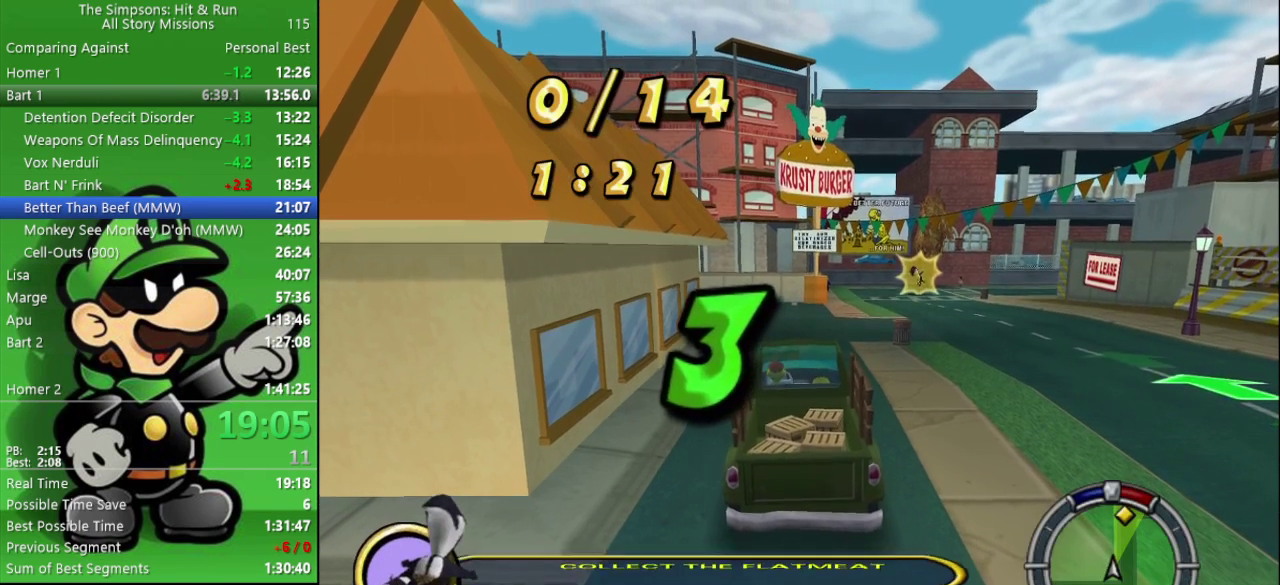
{"buttons": [], "left_stick": "center", "right_stick": "center", "events": []}
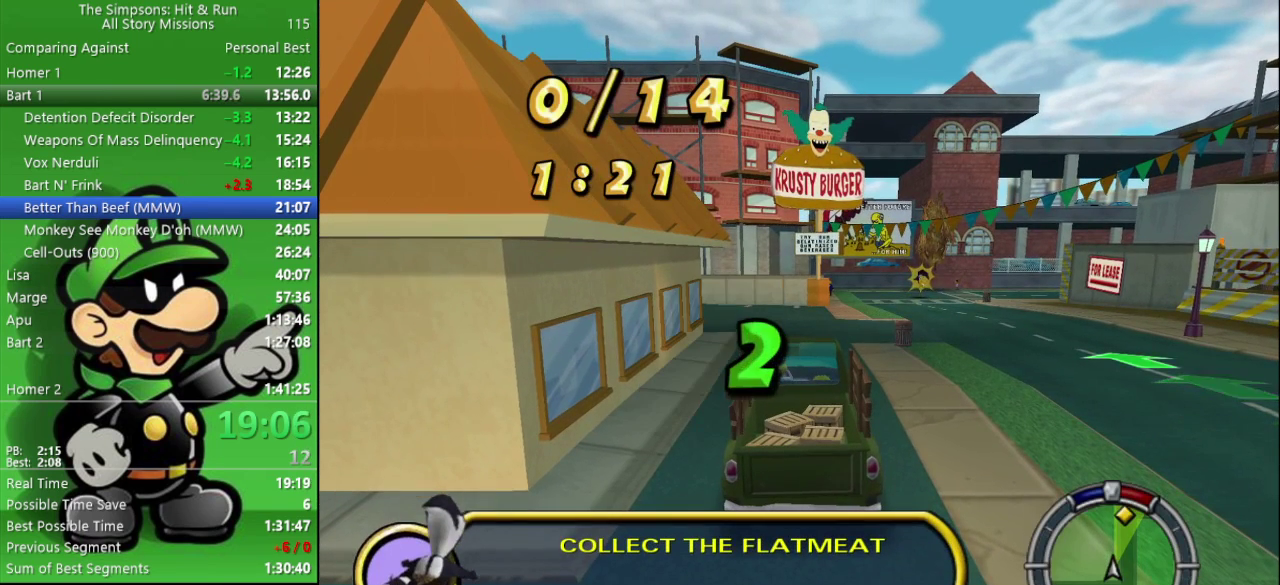
{"buttons": [], "left_stick": "center", "right_stick": "center", "events": []}